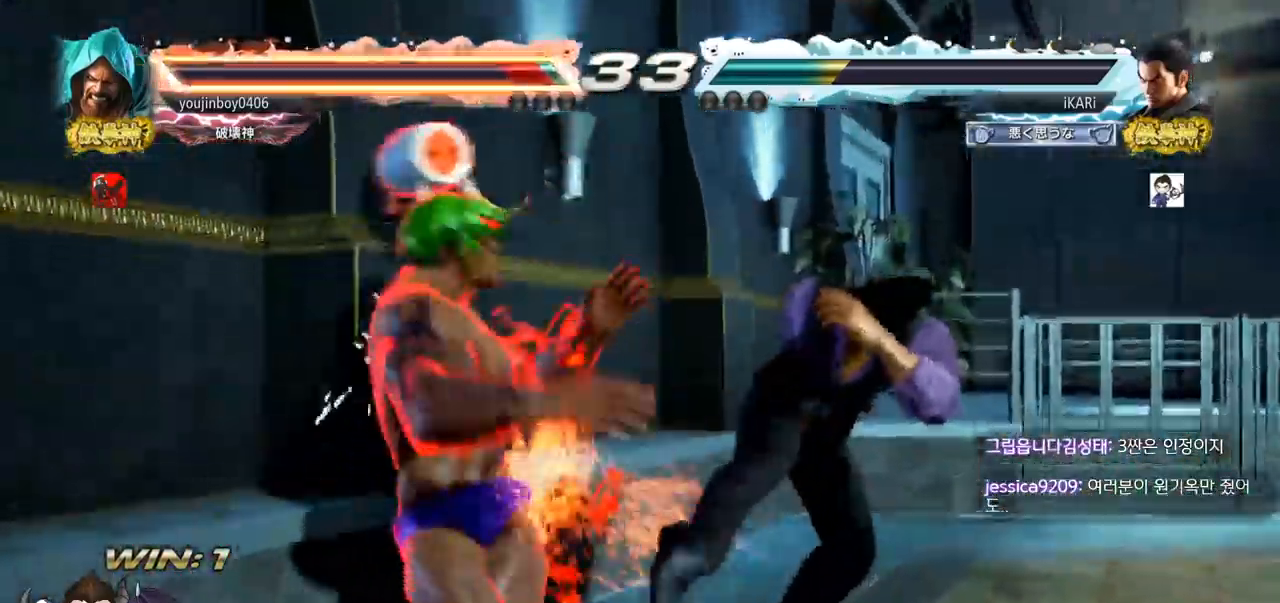
Gameplay with a controller (arcade stick); each line is a JSON object with the inputs held at the frame after it. "events" lists button and stick changes between this image and that frame as [ms after this image, input, new state], when the widget could be followed in between. Not read: L3 R3.
{"buttons": [], "left_stick": "left", "events": [[283, "SQUARE", "down"], [350, "SQUARE", "up"]]}
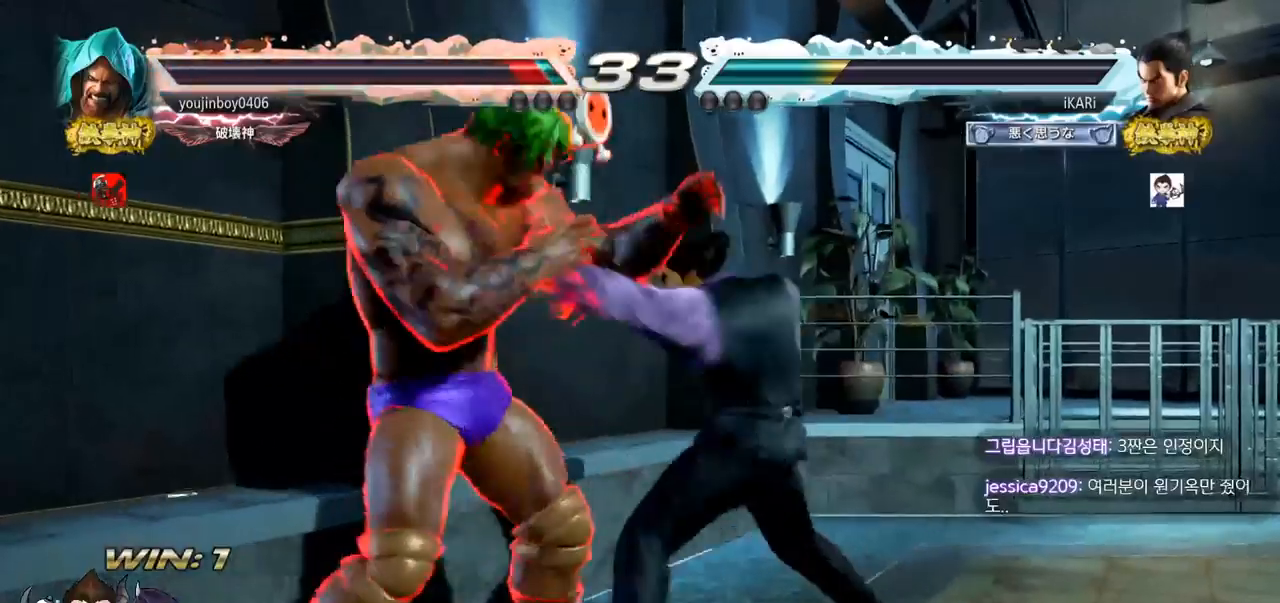
{"buttons": [], "left_stick": "right", "events": [[150, "left_stick", "center"], [350, "left_stick", "right"]]}
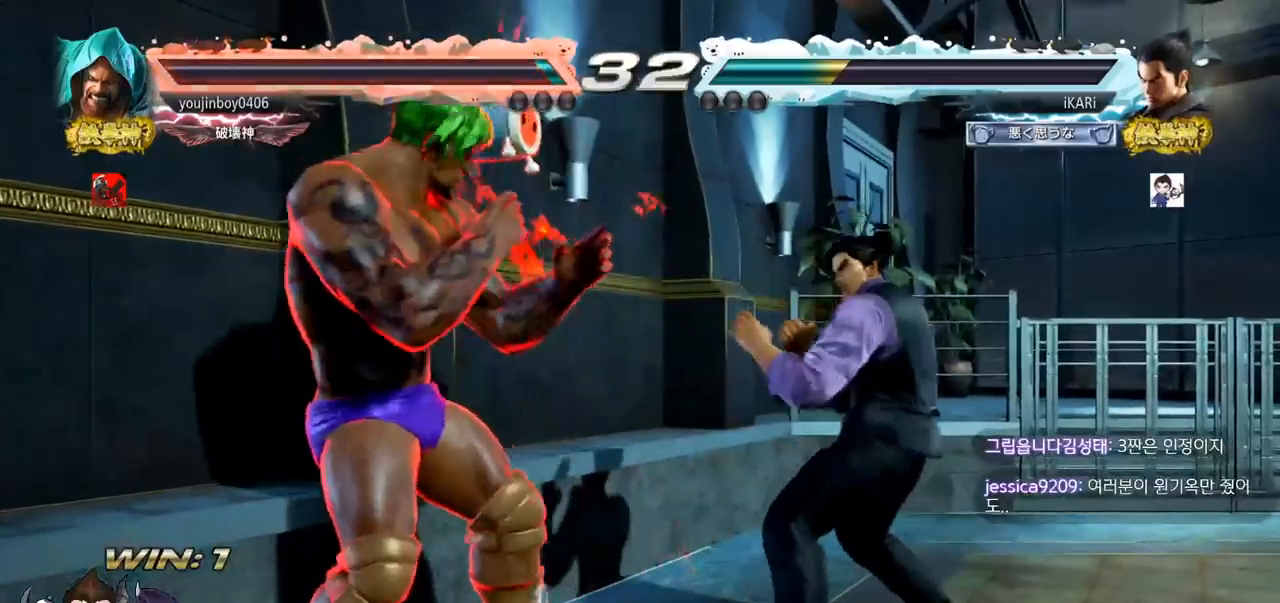
{"buttons": [], "left_stick": "center", "events": [[116, "CIRCLE", "down"], [116, "left_stick", "down"], [150, "CIRCLE", "up"], [200, "TRIANGLE", "down"], [216, "left_stick", "center"], [250, "TRIANGLE", "up"]]}
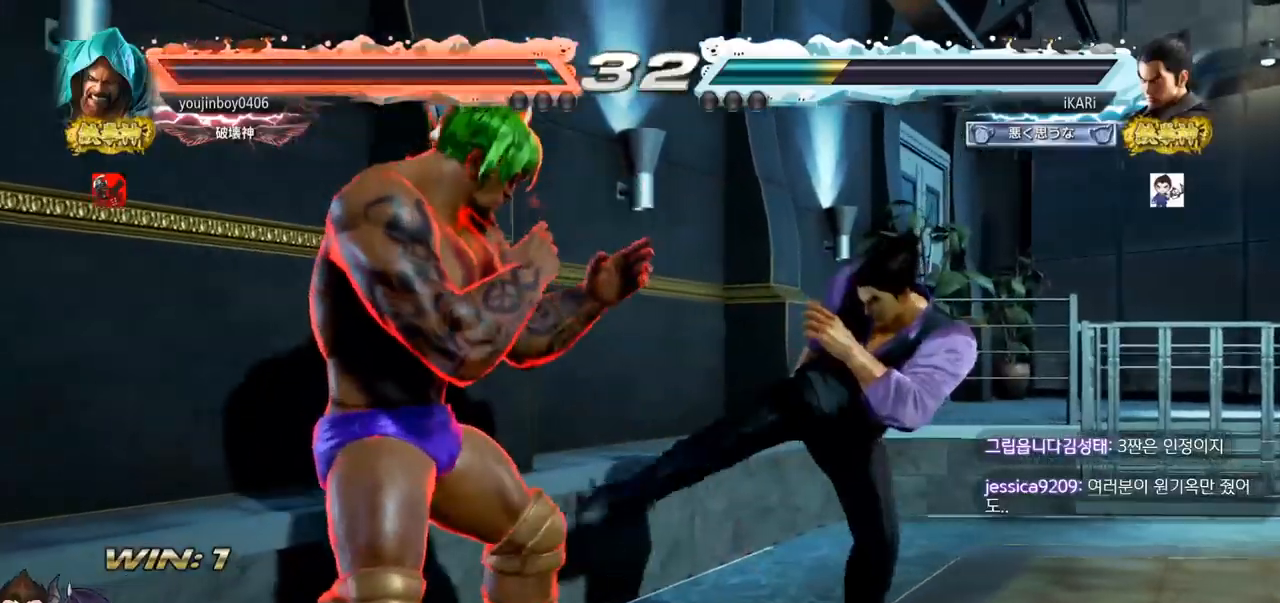
{"buttons": [], "left_stick": "center", "events": [[284, "CIRCLE", "down"], [350, "CIRCLE", "up"]]}
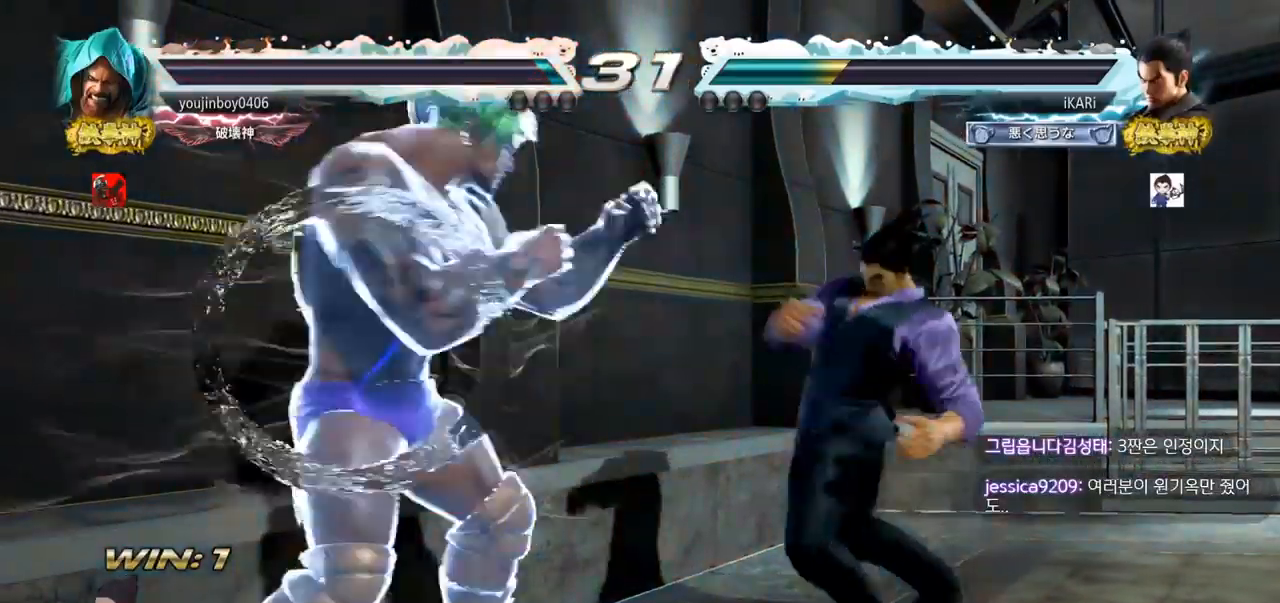
{"buttons": [], "left_stick": "center", "events": []}
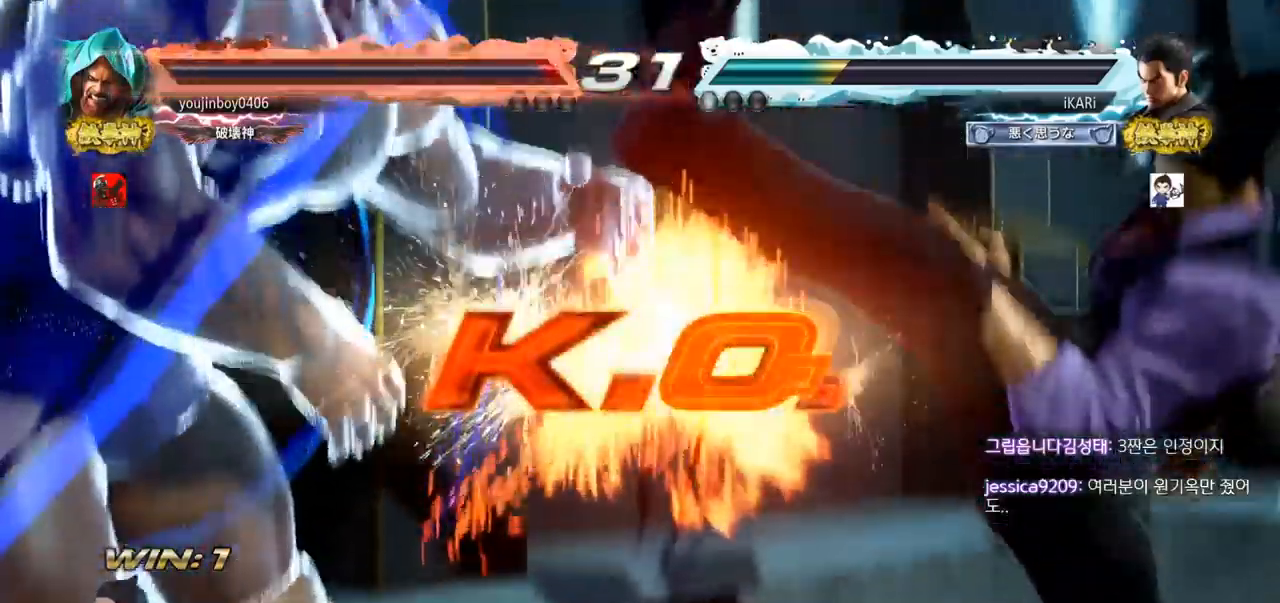
{"buttons": [], "left_stick": "center", "events": []}
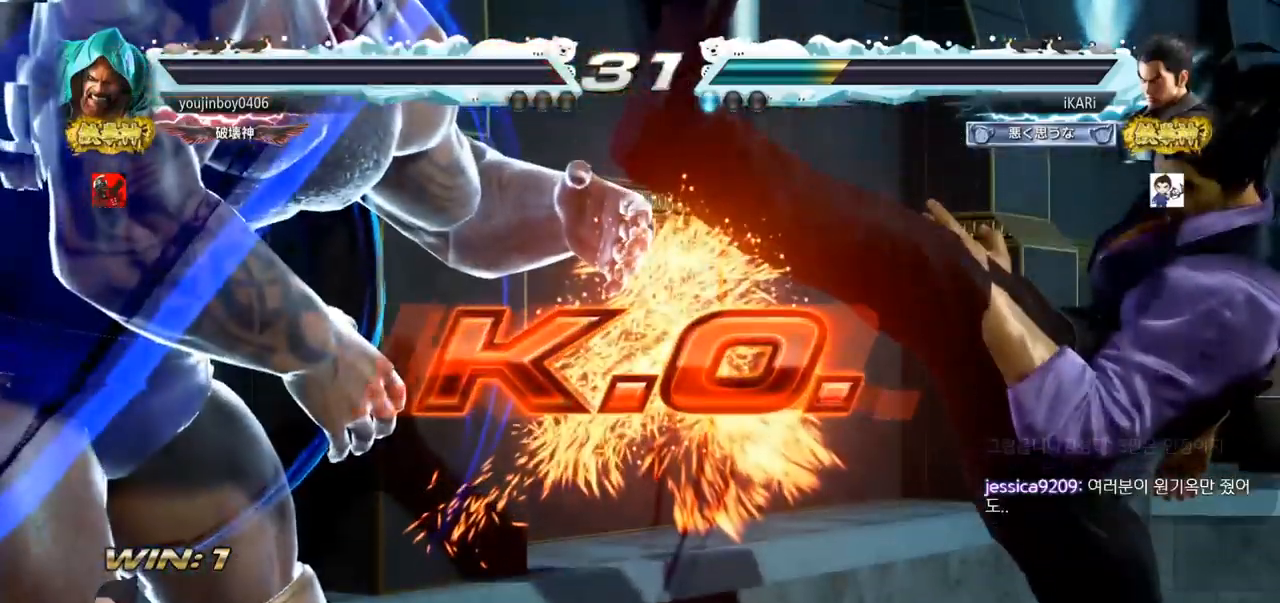
{"buttons": [], "left_stick": "center", "events": []}
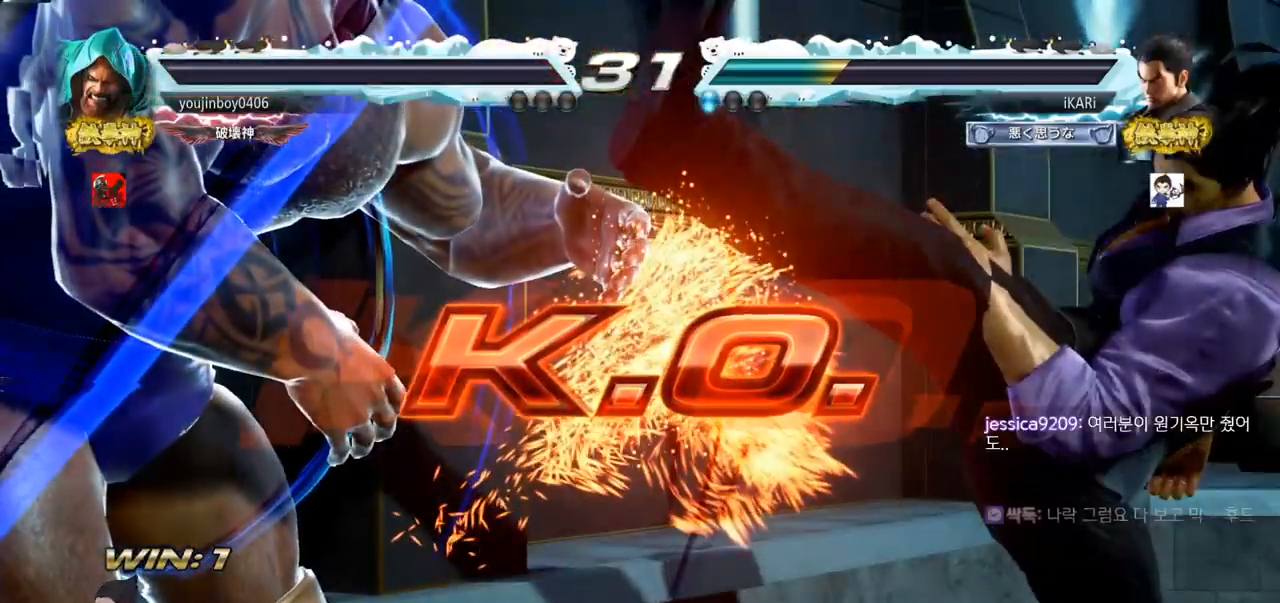
{"buttons": [], "left_stick": "center", "events": []}
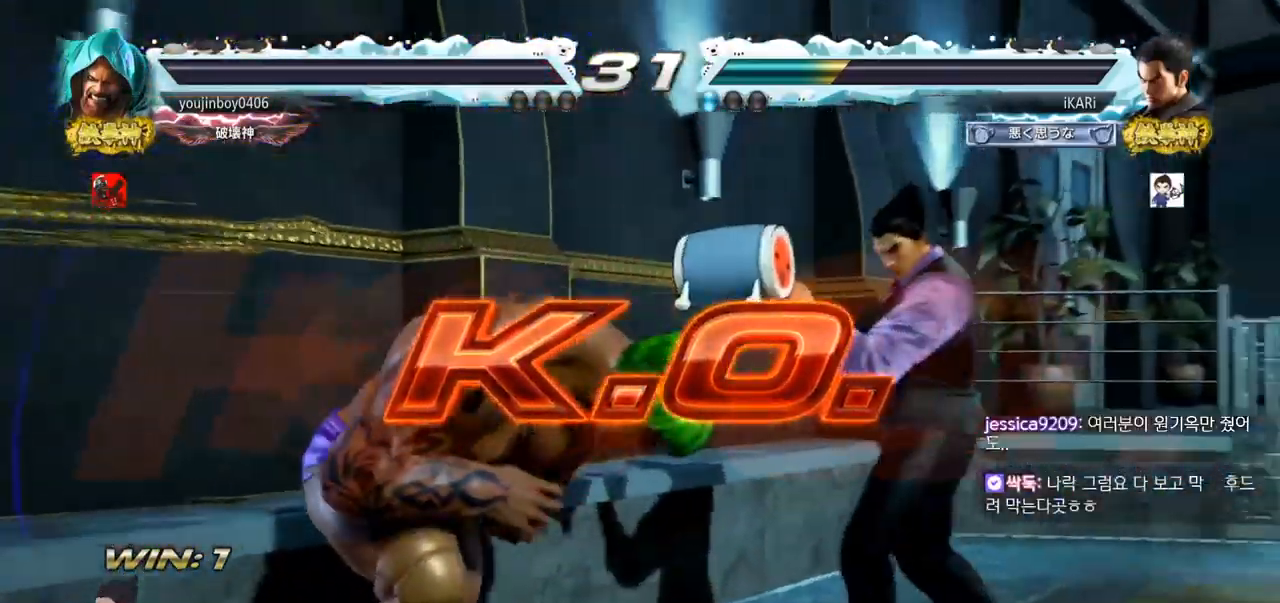
{"buttons": [], "left_stick": "center", "events": []}
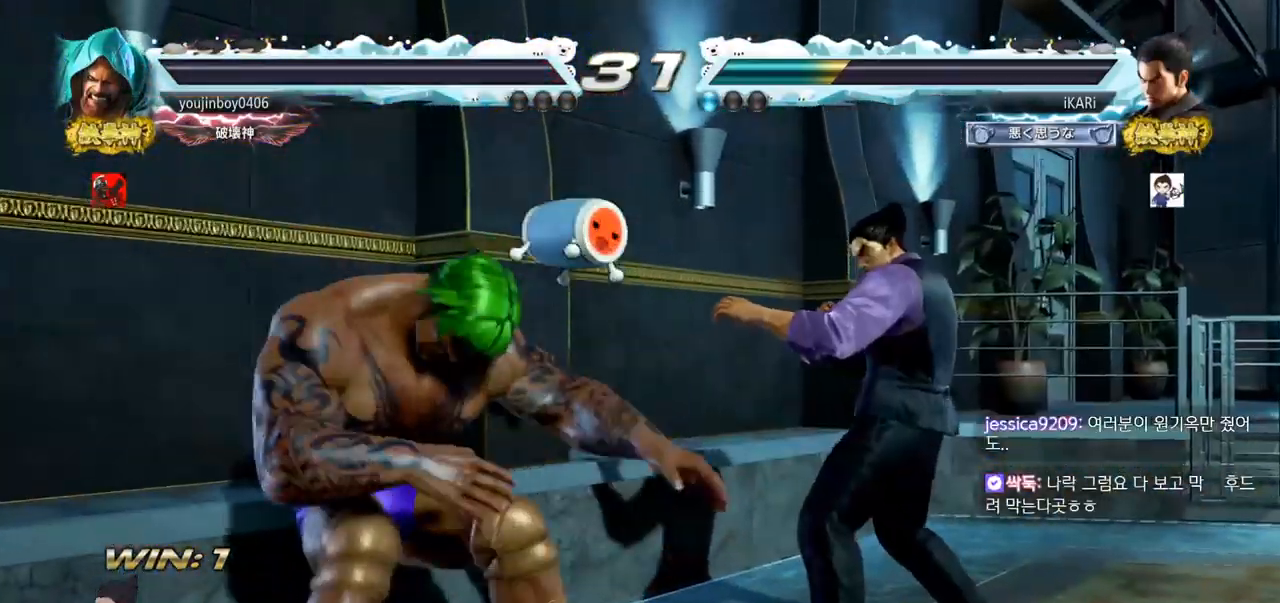
{"buttons": [], "left_stick": "center", "events": []}